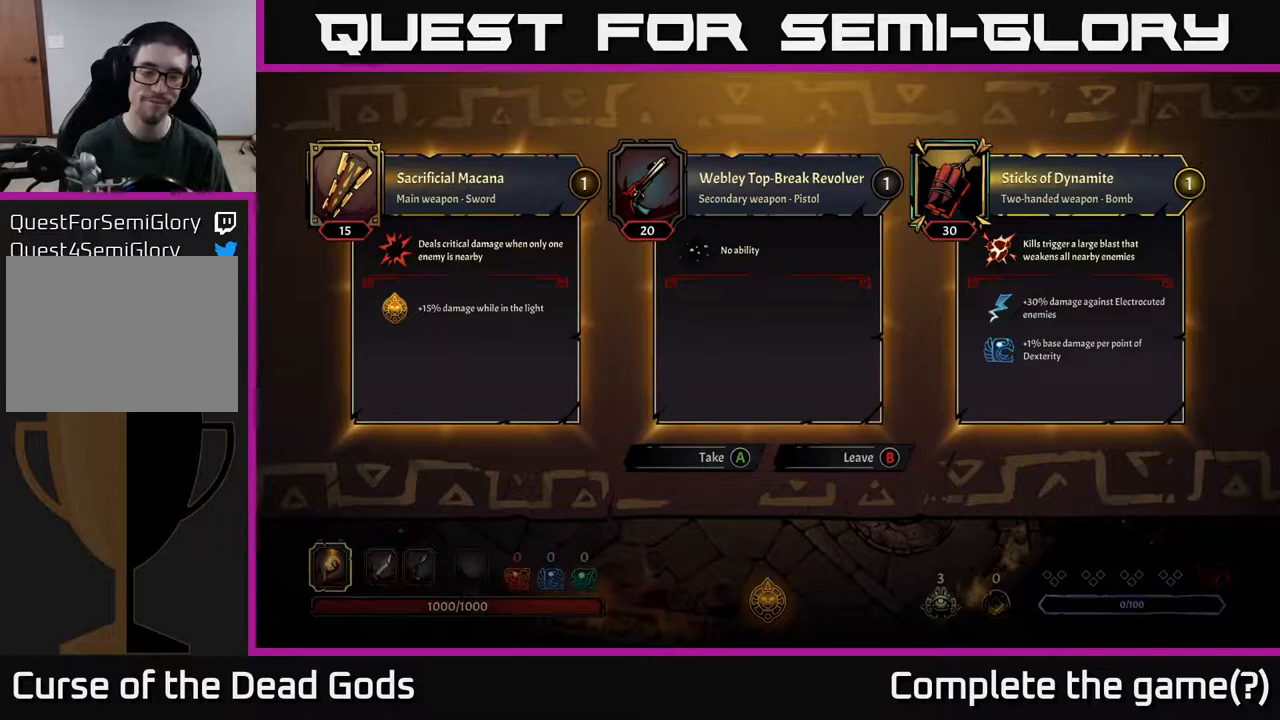
Gameplay with a controller (Xbox layout); each line is a JSON object with the inputs held at the frame after it. "events" lists button and stick changes between this image and that frame as [ms after this image, input, new state], when the widget could be followed in between.
{"buttons": [], "left_stick": "center", "right_stick": "center", "events": [[383, "B", "down"], [417, "B", "up"]]}
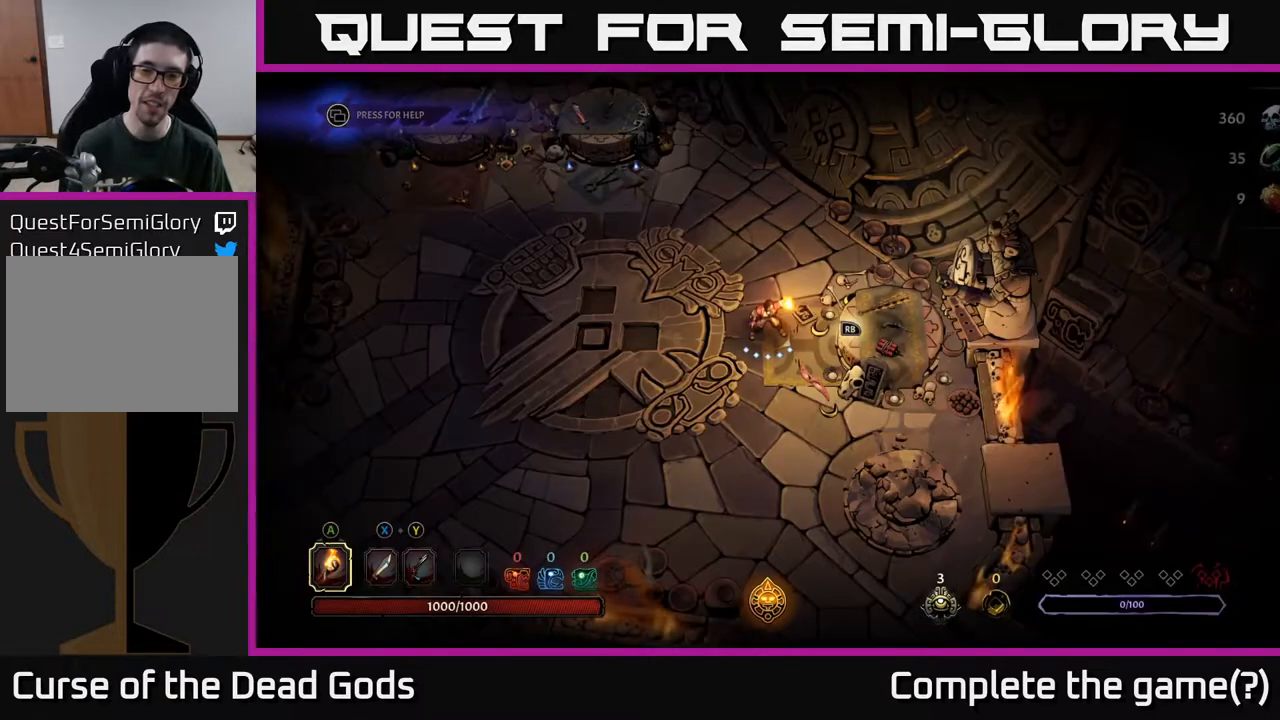
{"buttons": [], "left_stick": "up-left", "right_stick": "center", "events": [[283, "left_stick", "up-left"]]}
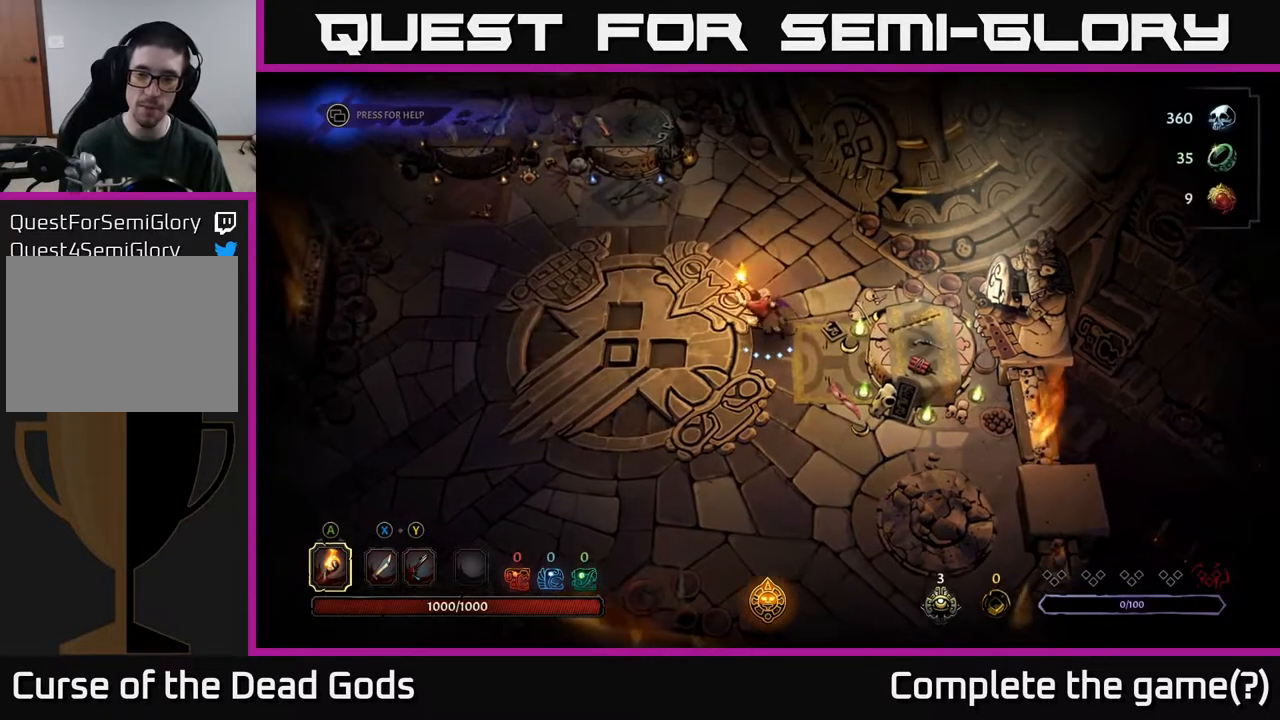
{"buttons": [], "left_stick": "center", "right_stick": "center", "events": [[67, "left_stick", "center"], [150, "left_stick", "down"], [283, "left_stick", "center"]]}
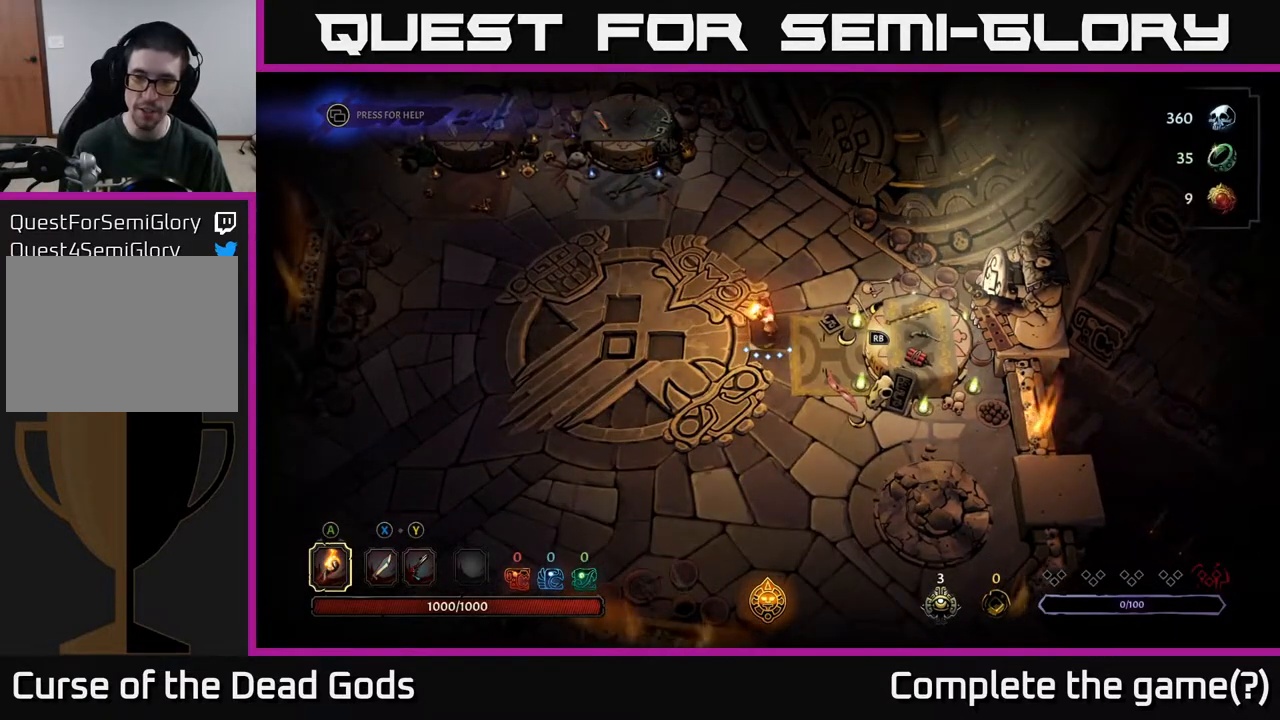
{"buttons": [], "left_stick": "center", "right_stick": "center", "events": []}
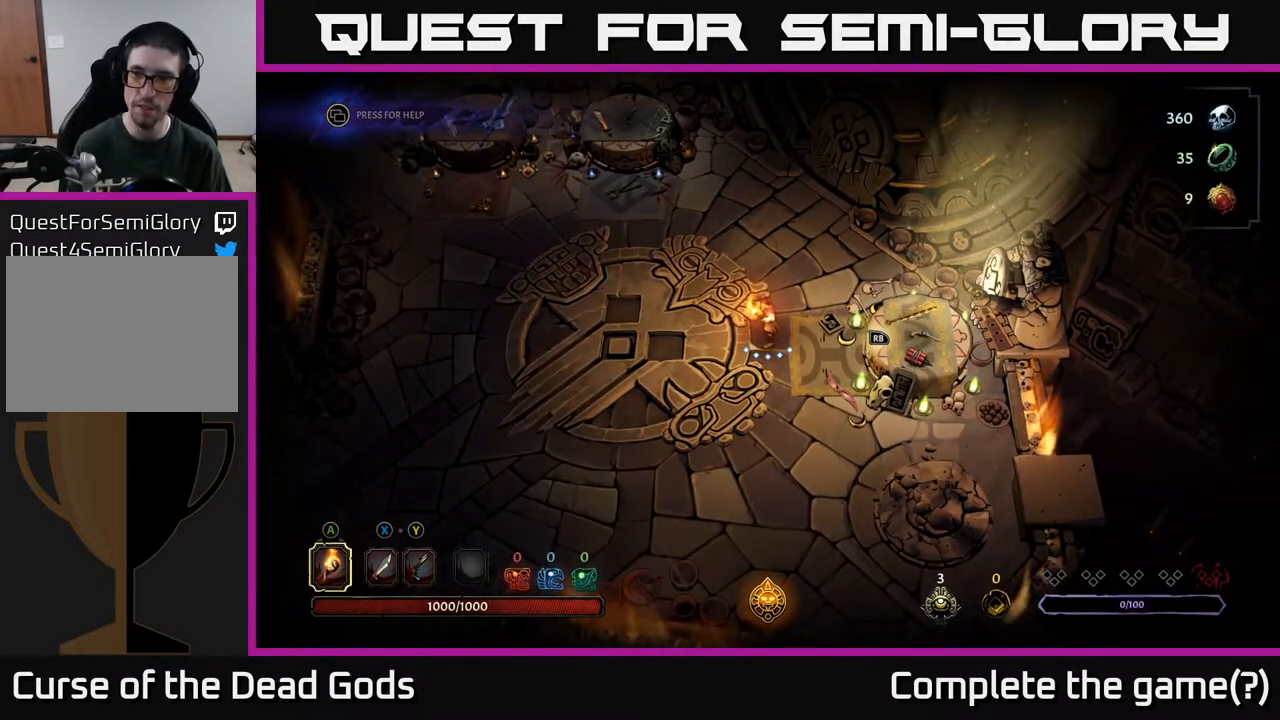
{"buttons": [], "left_stick": "up-left", "right_stick": "center", "events": [[117, "left_stick", "down-left"], [183, "left_stick", "left"], [400, "left_stick", "up-left"]]}
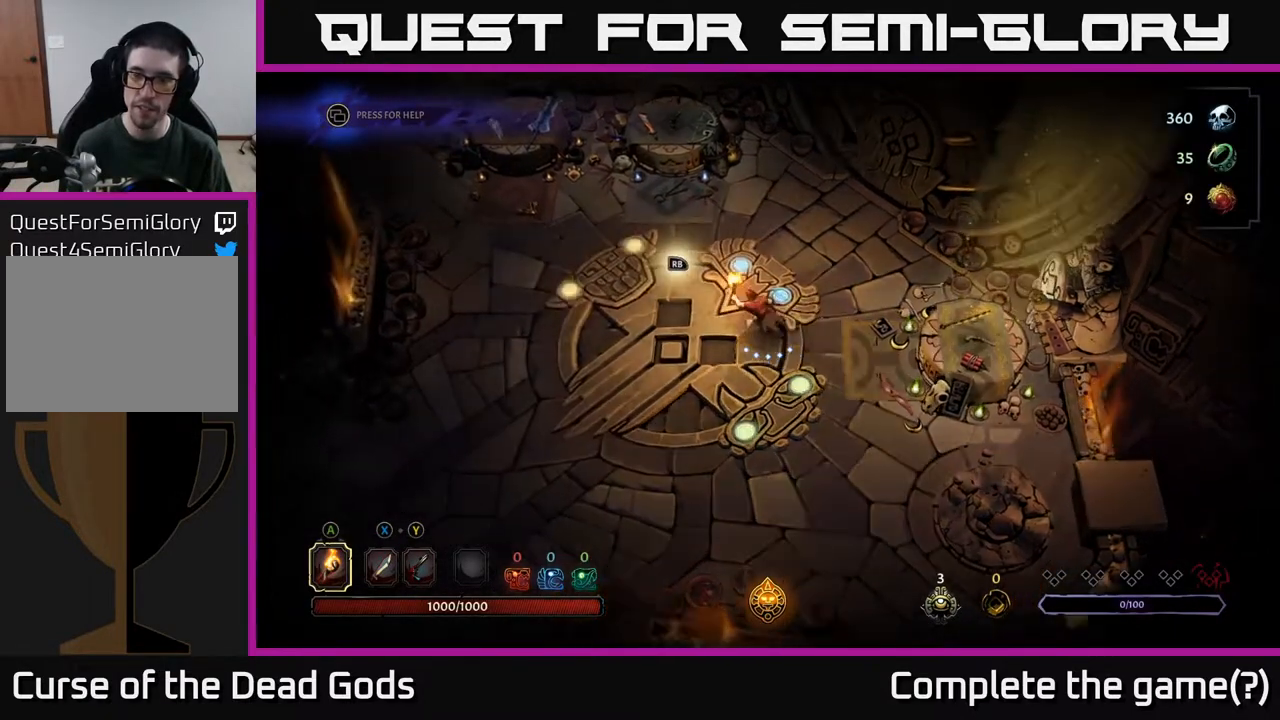
{"buttons": [], "left_stick": "center", "right_stick": "center", "events": [[267, "left_stick", "center"]]}
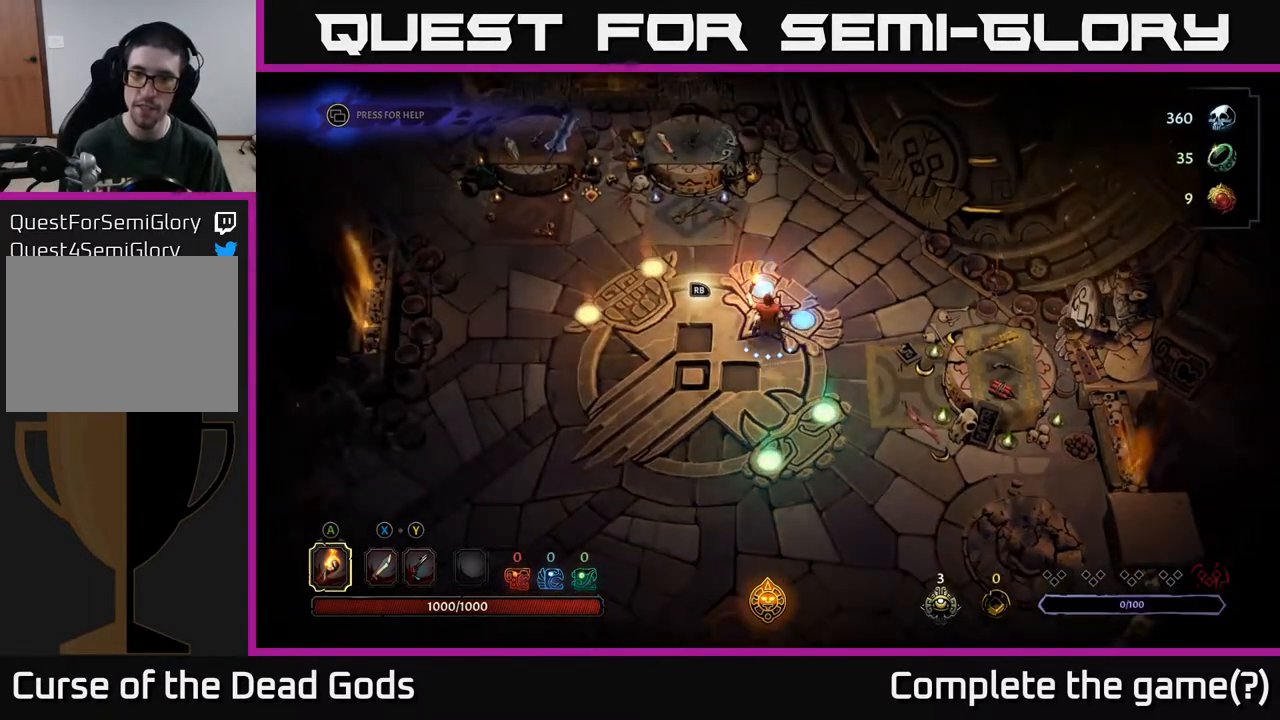
{"buttons": [], "left_stick": "right", "right_stick": "center", "events": [[417, "left_stick", "right"]]}
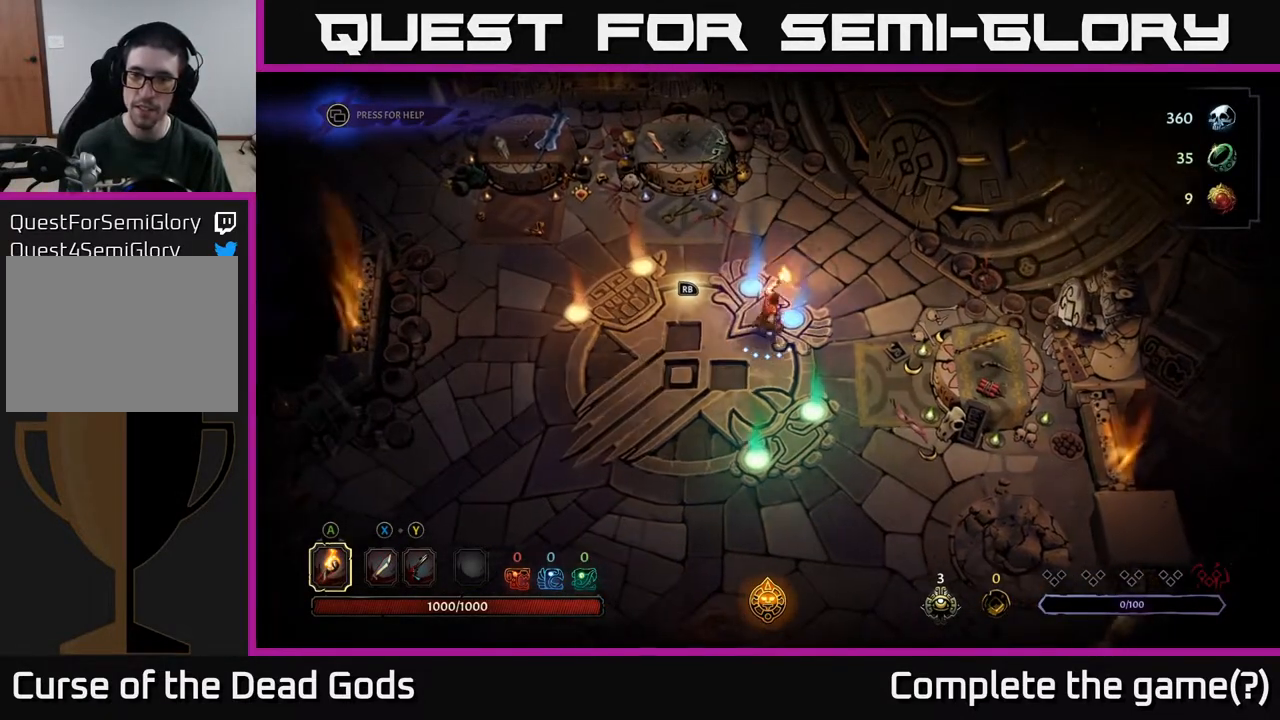
{"buttons": [], "left_stick": "center", "right_stick": "center", "events": [[217, "left_stick", "center"]]}
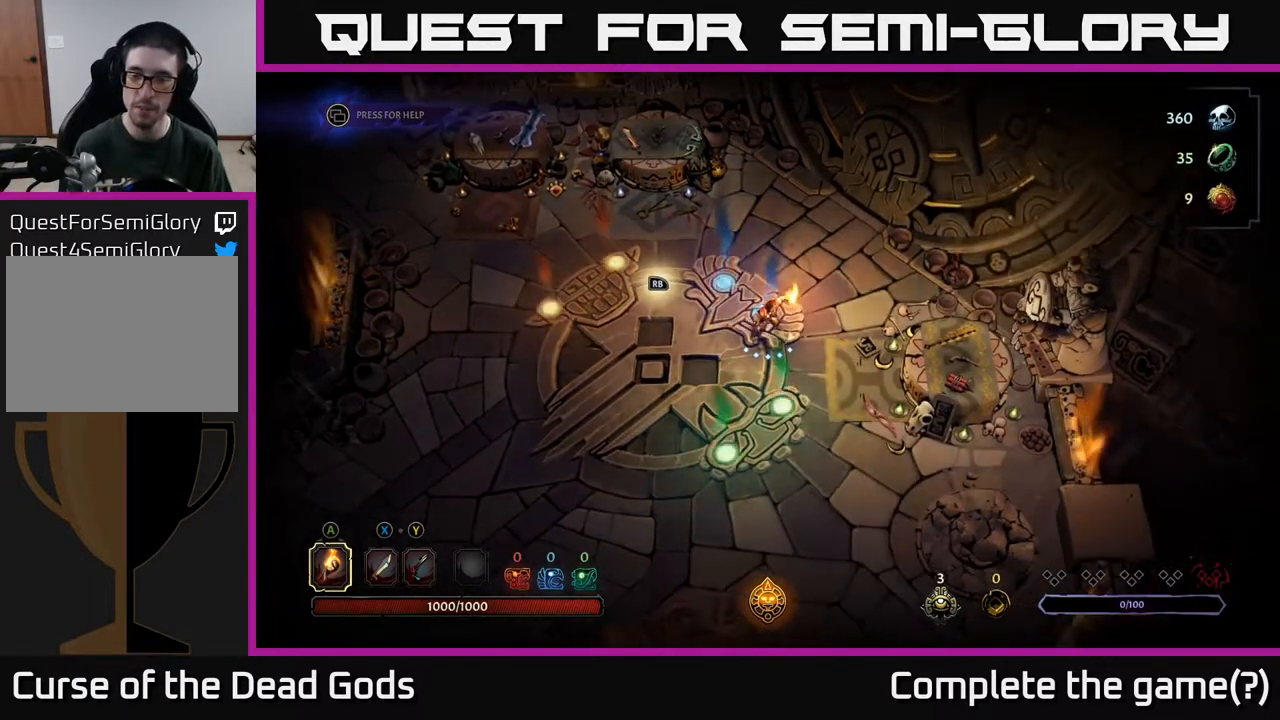
{"buttons": [], "left_stick": "center", "right_stick": "center", "events": []}
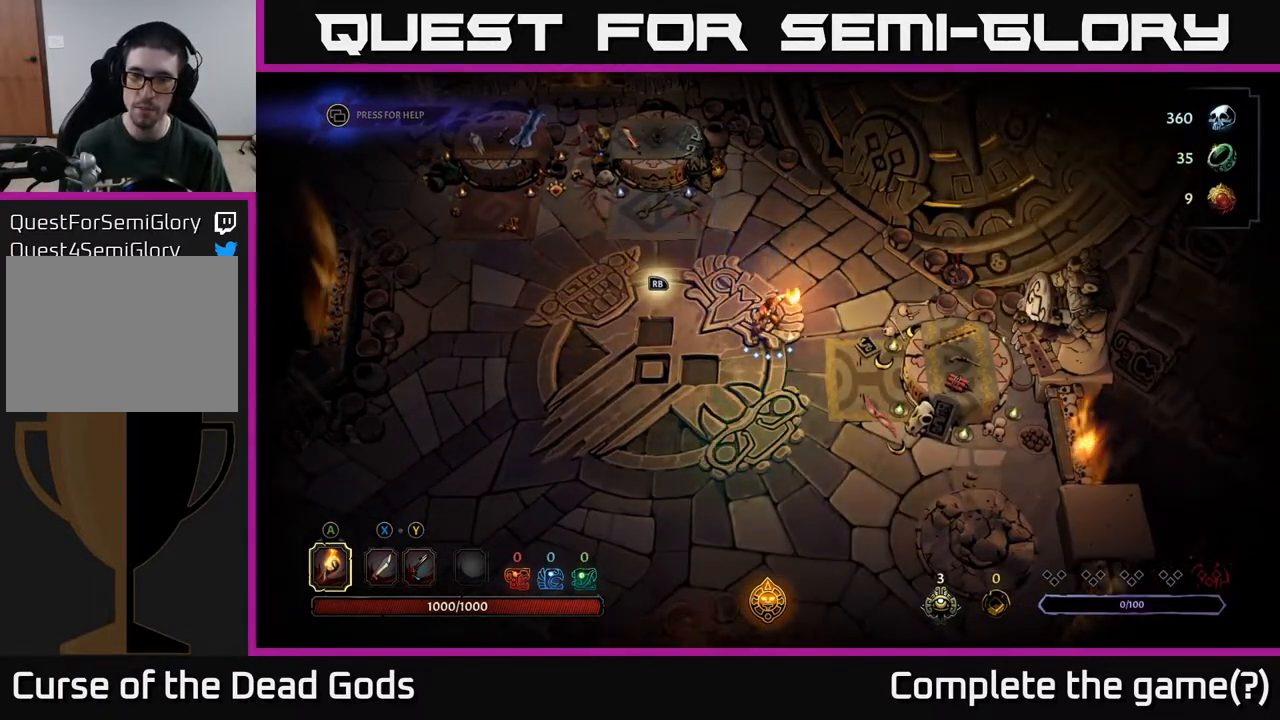
{"buttons": [], "left_stick": "center", "right_stick": "center", "events": []}
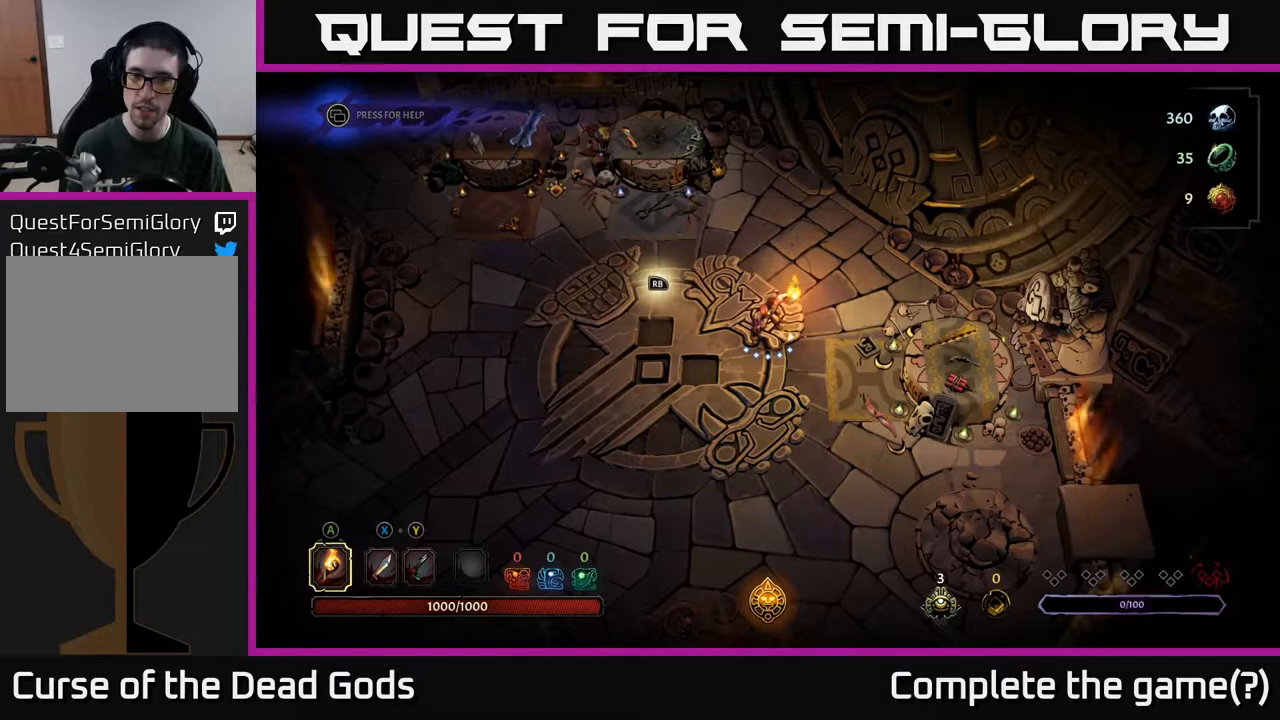
{"buttons": [], "left_stick": "center", "right_stick": "center", "events": []}
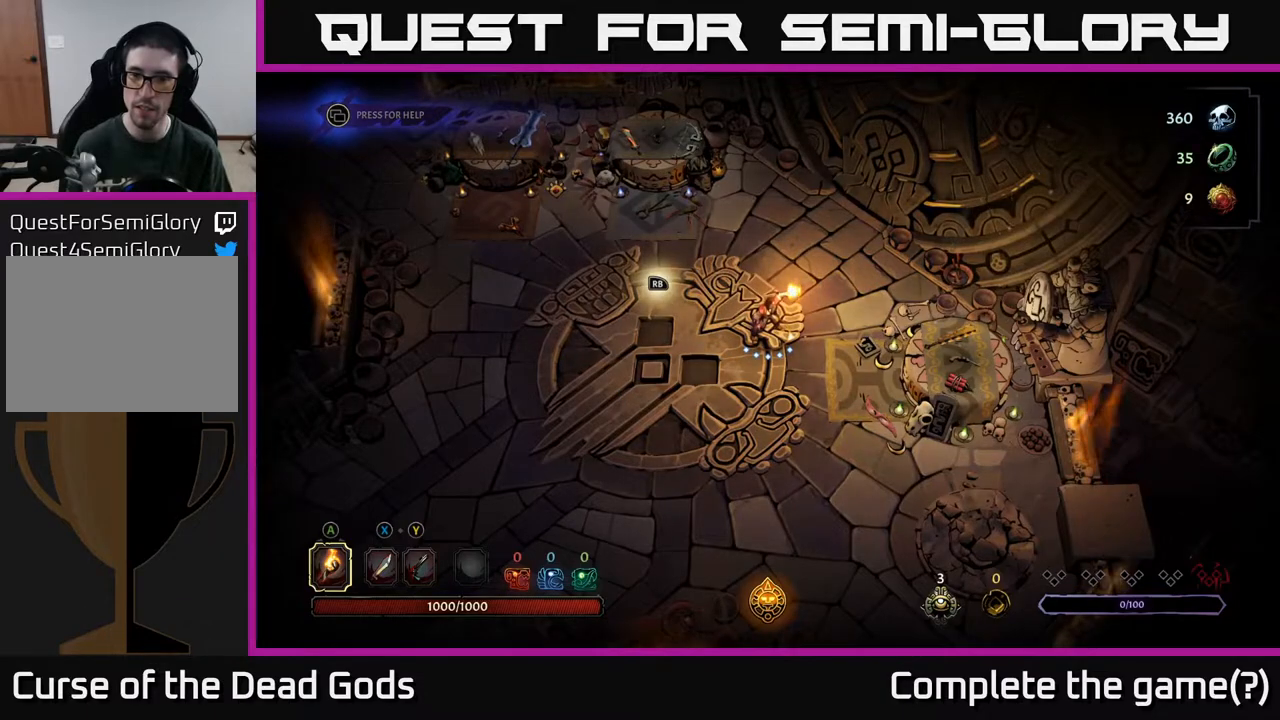
{"buttons": [], "left_stick": "center", "right_stick": "center", "events": []}
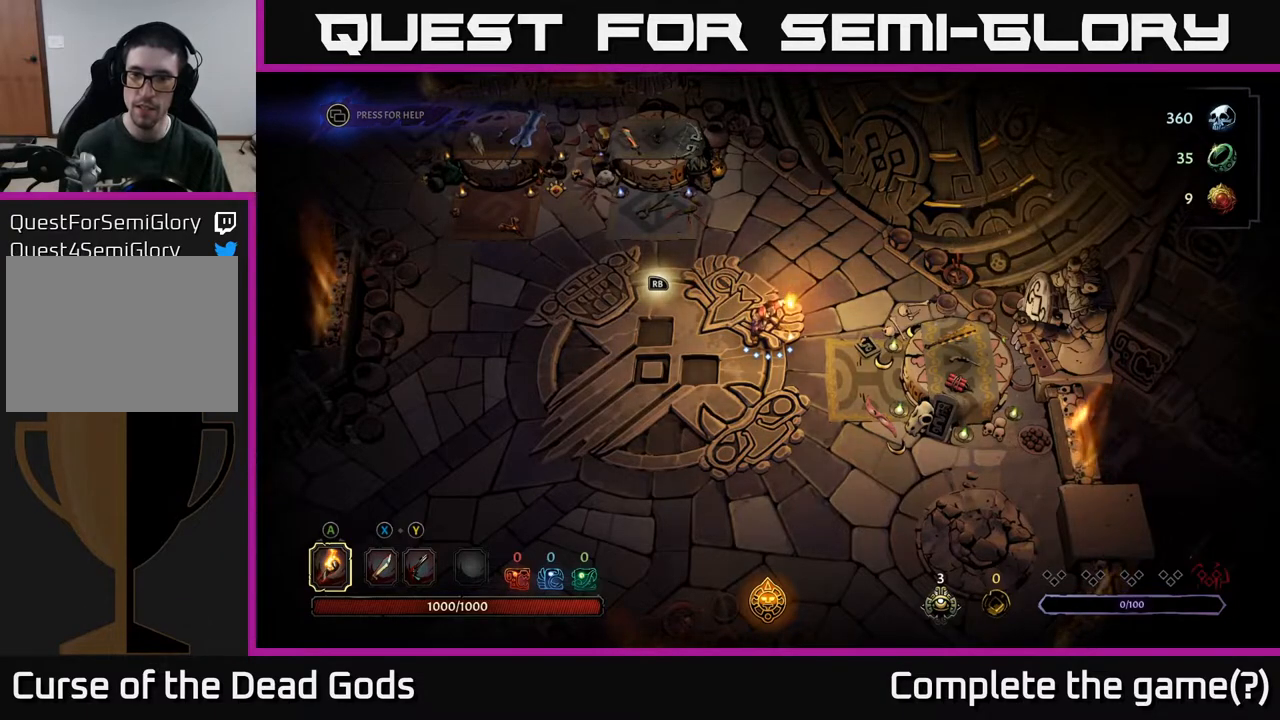
{"buttons": [], "left_stick": "up", "right_stick": "center", "events": [[500, "left_stick", "up"]]}
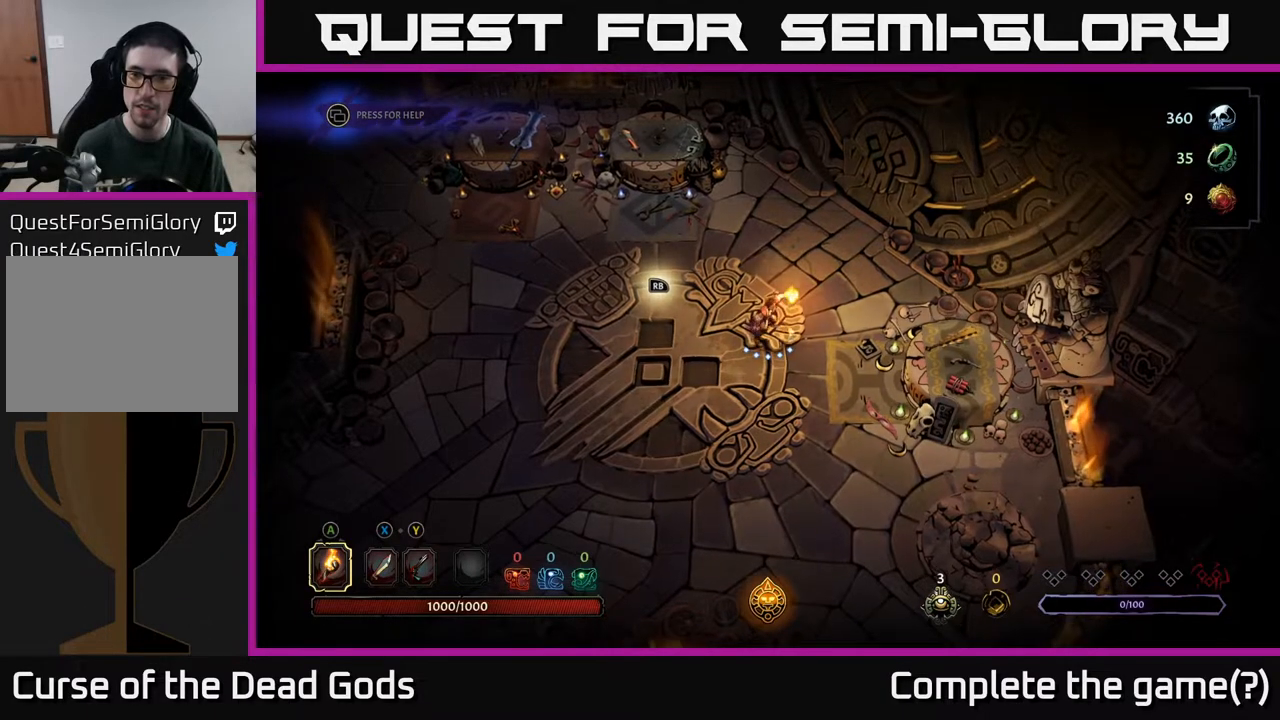
{"buttons": [], "left_stick": "up-left", "right_stick": "center", "events": [[17, "left_stick", "up-left"]]}
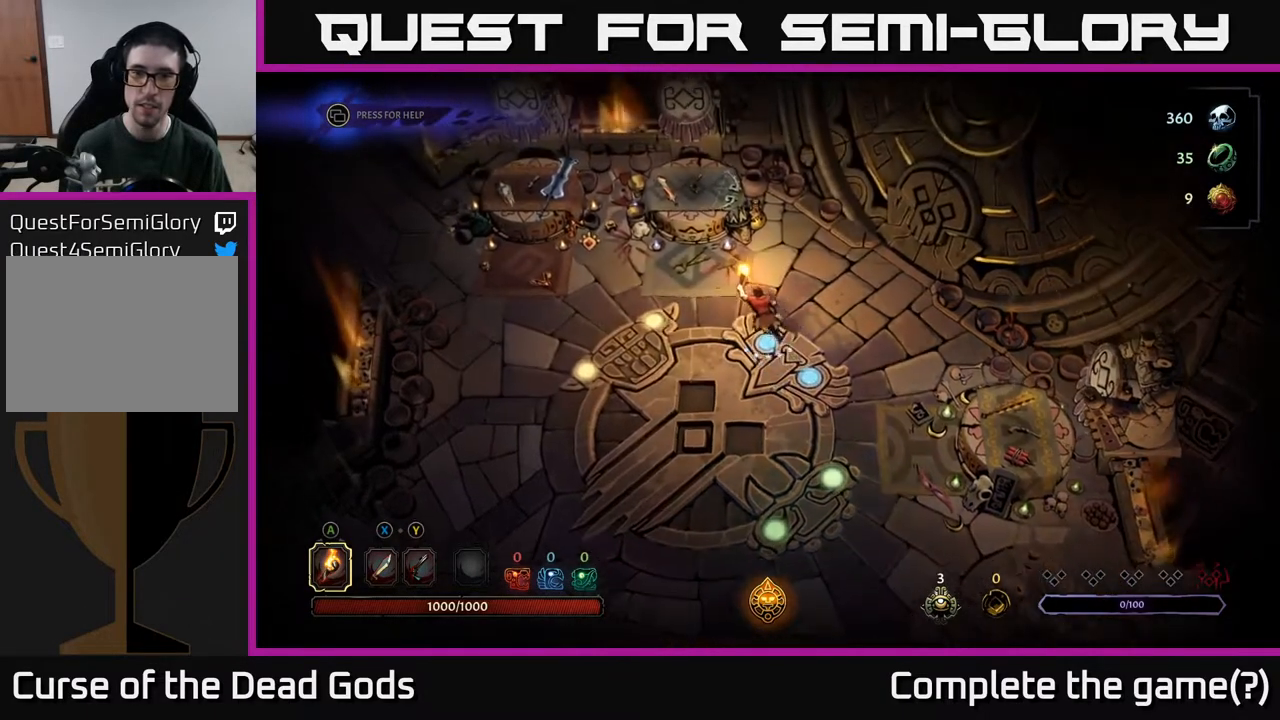
{"buttons": ["R1"], "left_stick": "center", "right_stick": "center", "events": [[450, "R1", "down"], [467, "left_stick", "center"]]}
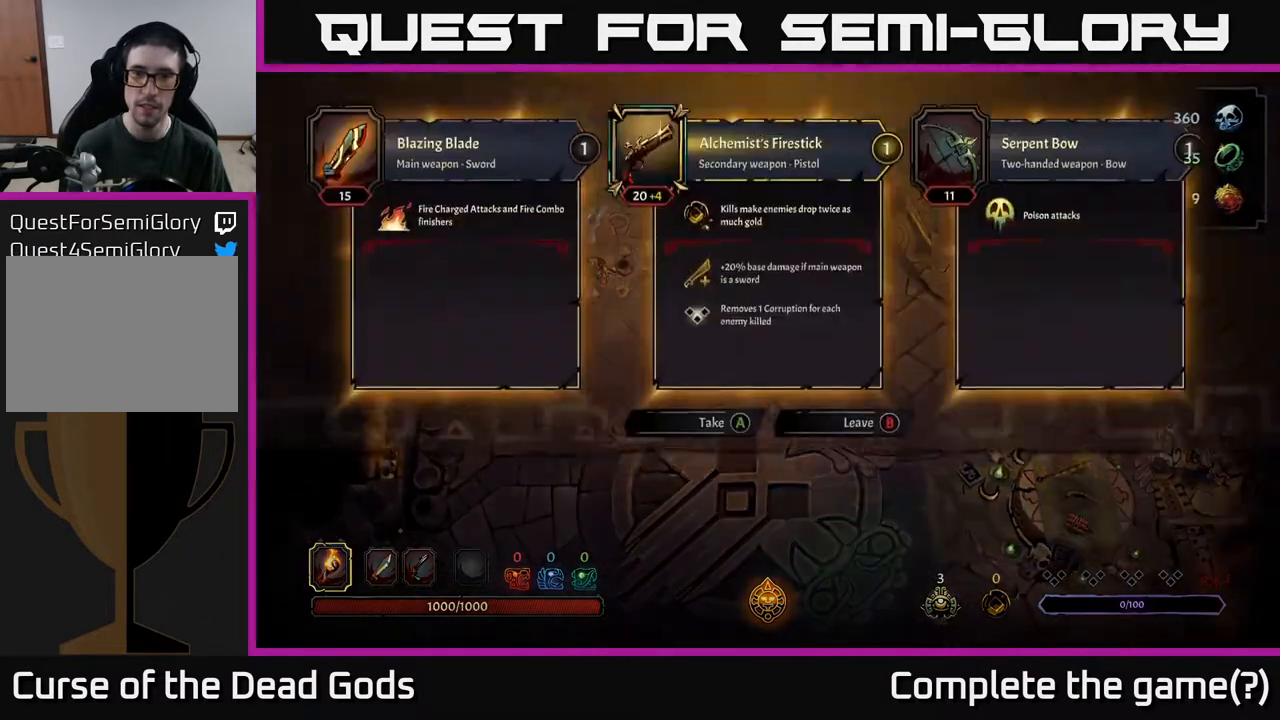
{"buttons": [], "left_stick": "center", "right_stick": "center", "events": [[117, "R1", "up"]]}
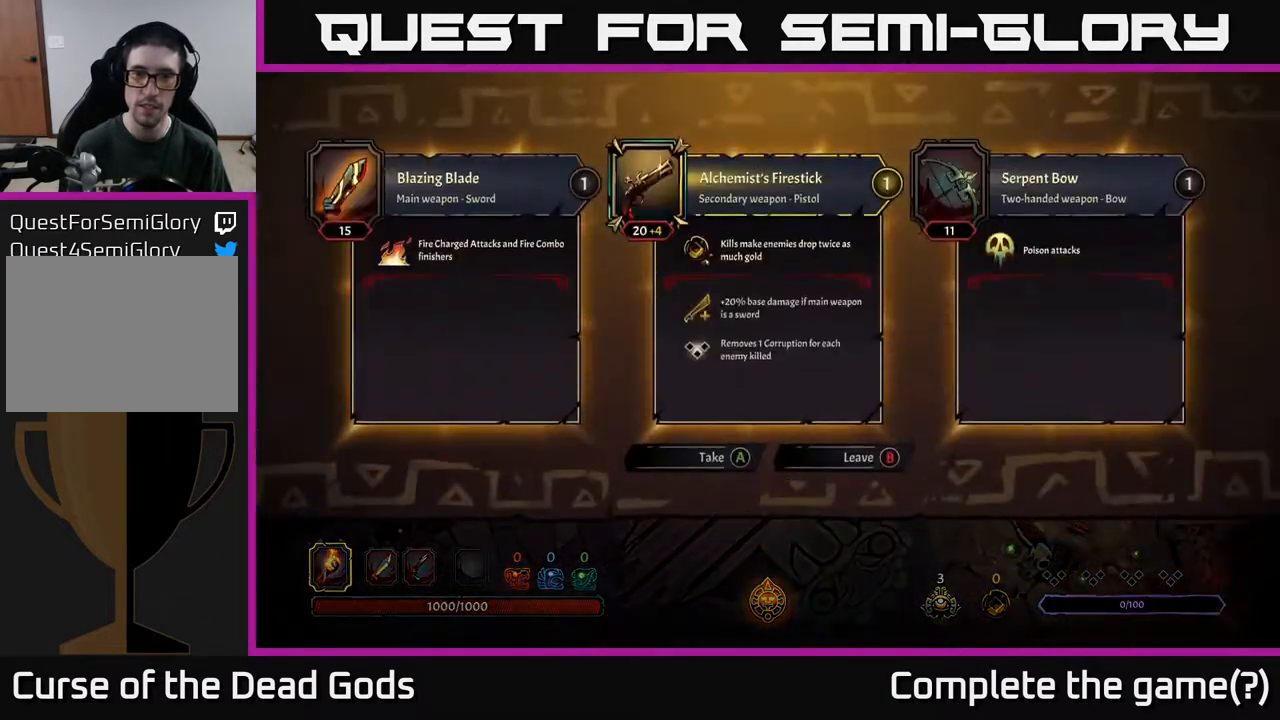
{"buttons": [], "left_stick": "center", "right_stick": "center", "events": []}
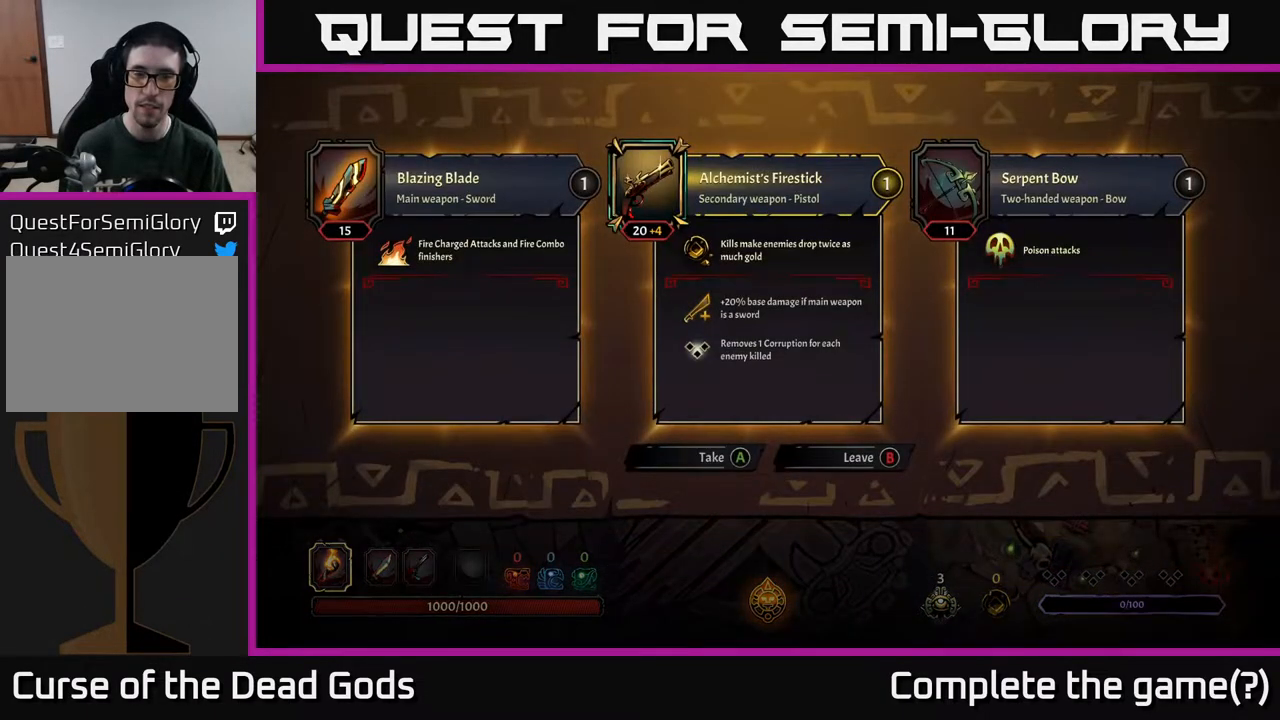
{"buttons": [], "left_stick": "center", "right_stick": "center", "events": []}
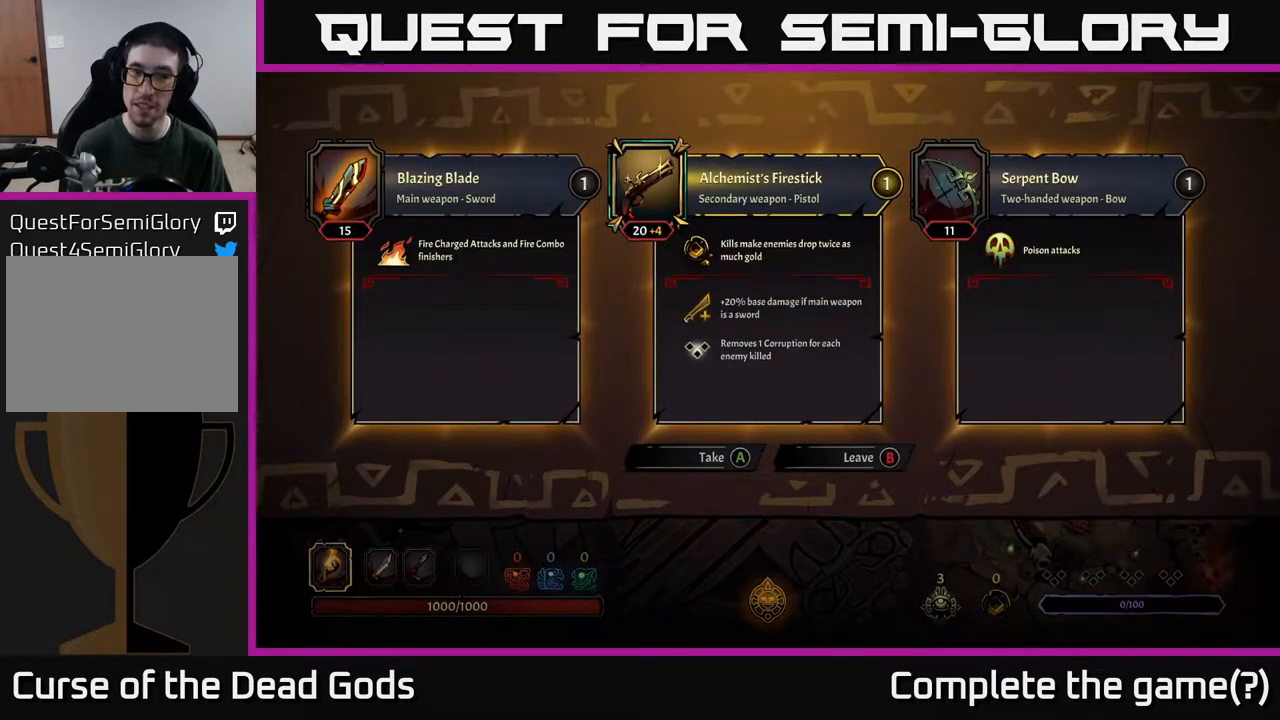
{"buttons": [], "left_stick": "center", "right_stick": "center", "events": []}
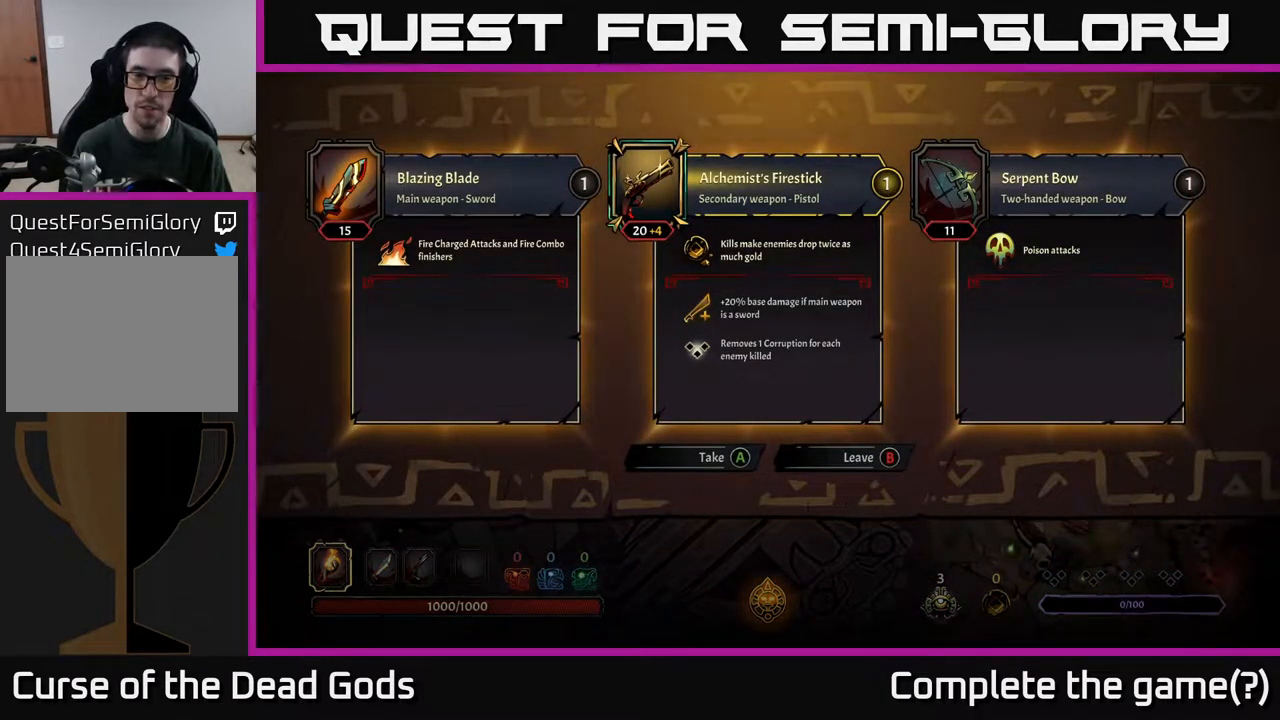
{"buttons": [], "left_stick": "center", "right_stick": "center", "events": []}